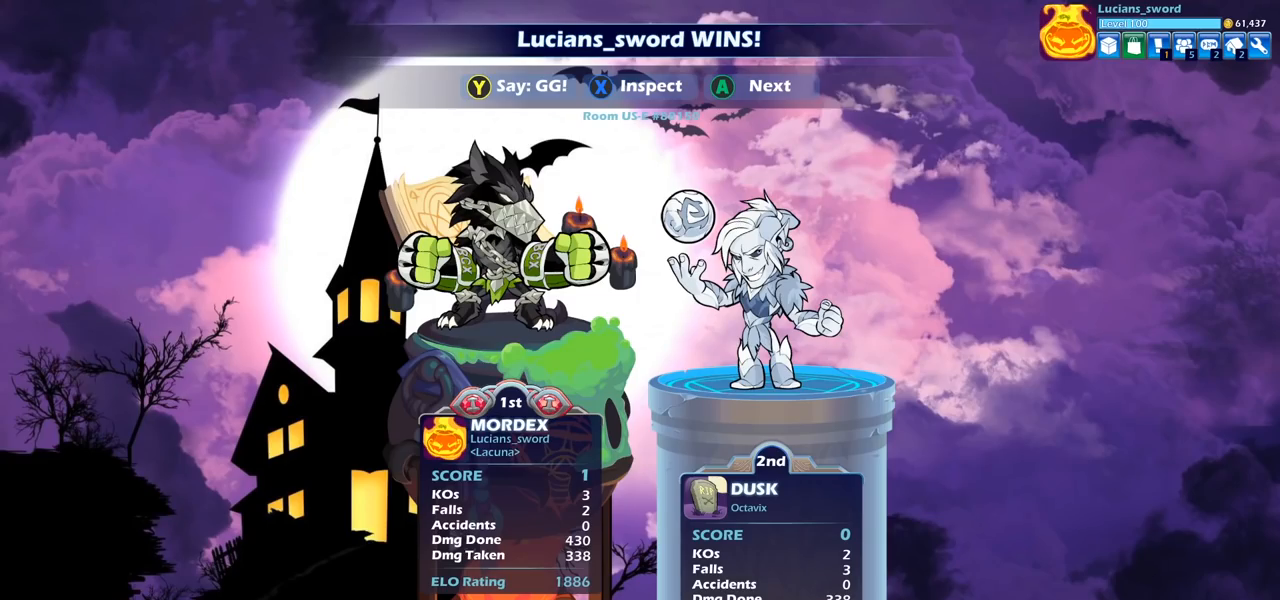
Gameplay with a controller (PlayStation layout); each line is a JSON object with the inputs held at the frame after it. "events" lists button and stick changes between this image and that frame as [ms after this image, input, new state], when the widget could be followed in between. Not read: R1.
{"buttons": [], "left_stick": "center", "right_stick": "center", "events": [[350, "TRIANGLE", "down"], [450, "TRIANGLE", "up"]]}
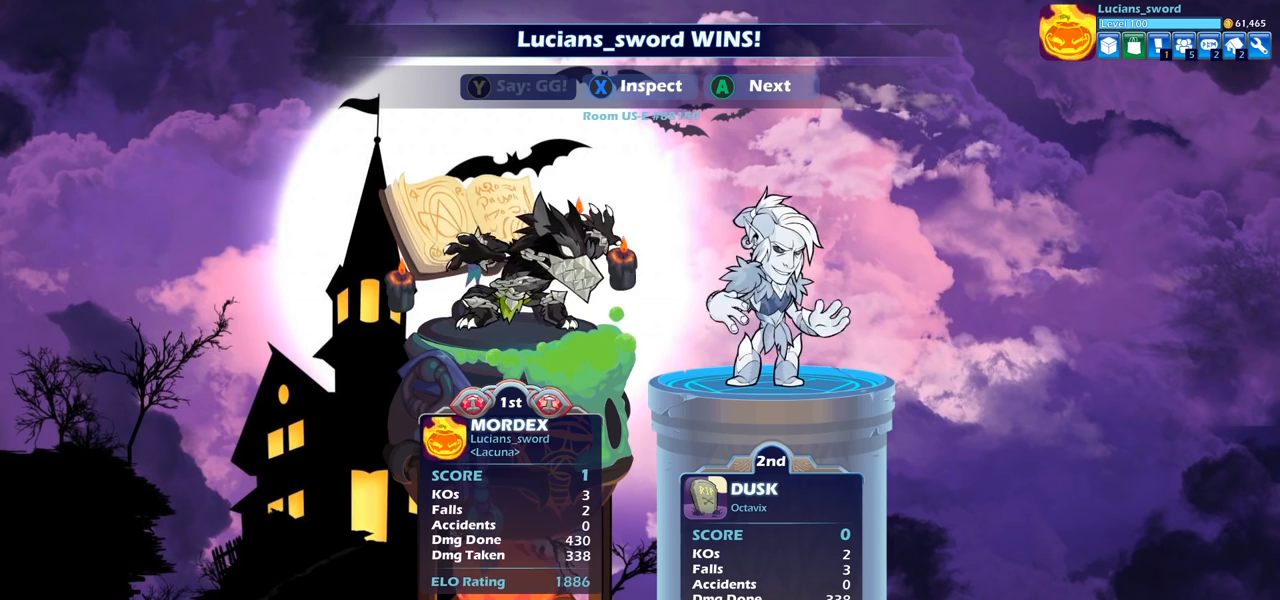
{"buttons": ["TRIANGLE"], "left_stick": "center", "right_stick": "center", "events": [[67, "TRIANGLE", "down"], [133, "TRIANGLE", "up"], [250, "TRIANGLE", "down"], [367, "TRIANGLE", "up"], [483, "TRIANGLE", "down"]]}
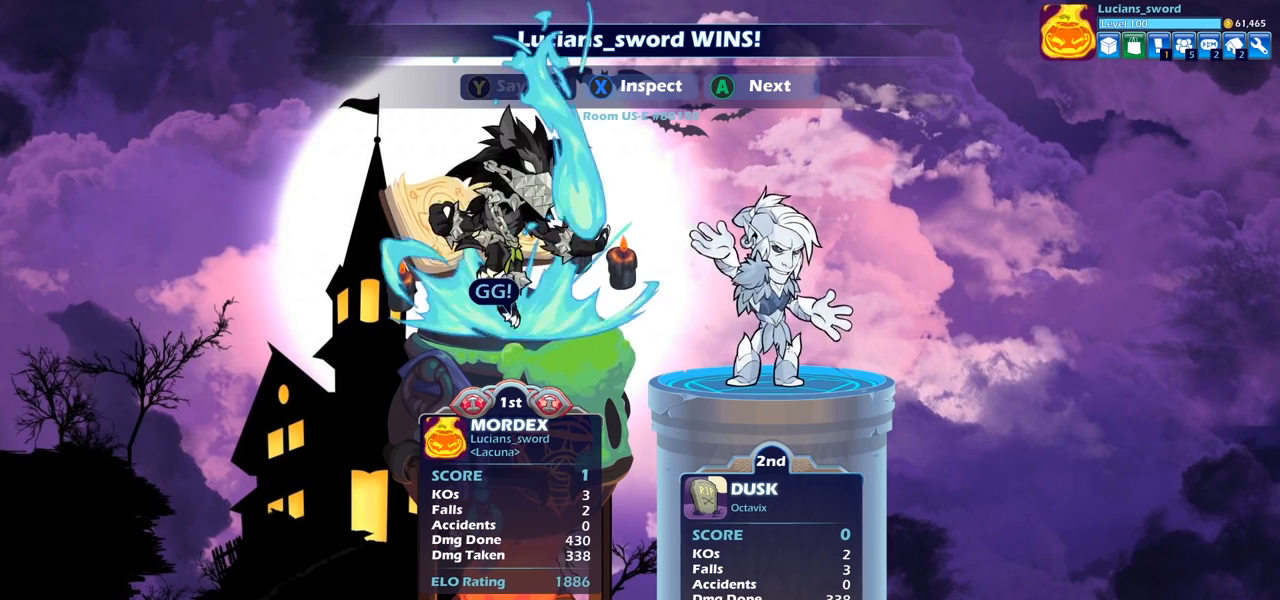
{"buttons": [], "left_stick": "center", "right_stick": "center", "events": [[67, "TRIANGLE", "up"], [167, "TRIANGLE", "down"], [267, "TRIANGLE", "up"], [383, "CROSS", "down"], [483, "CROSS", "up"]]}
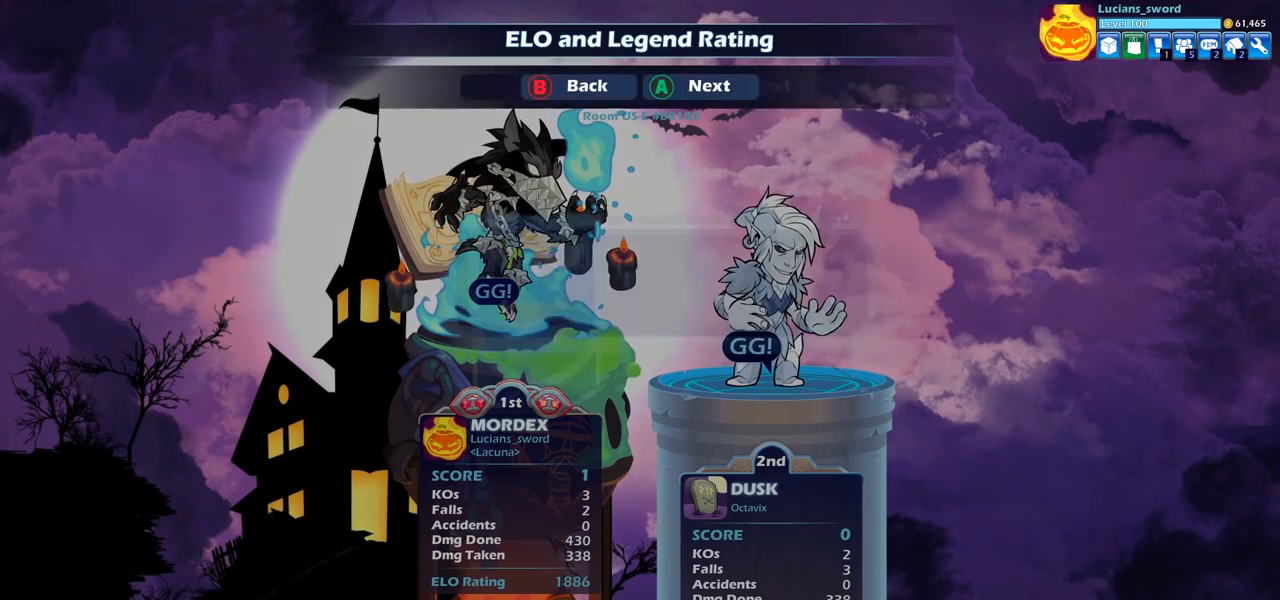
{"buttons": [], "left_stick": "center", "right_stick": "center", "events": [[133, "CROSS", "down"], [283, "CROSS", "up"]]}
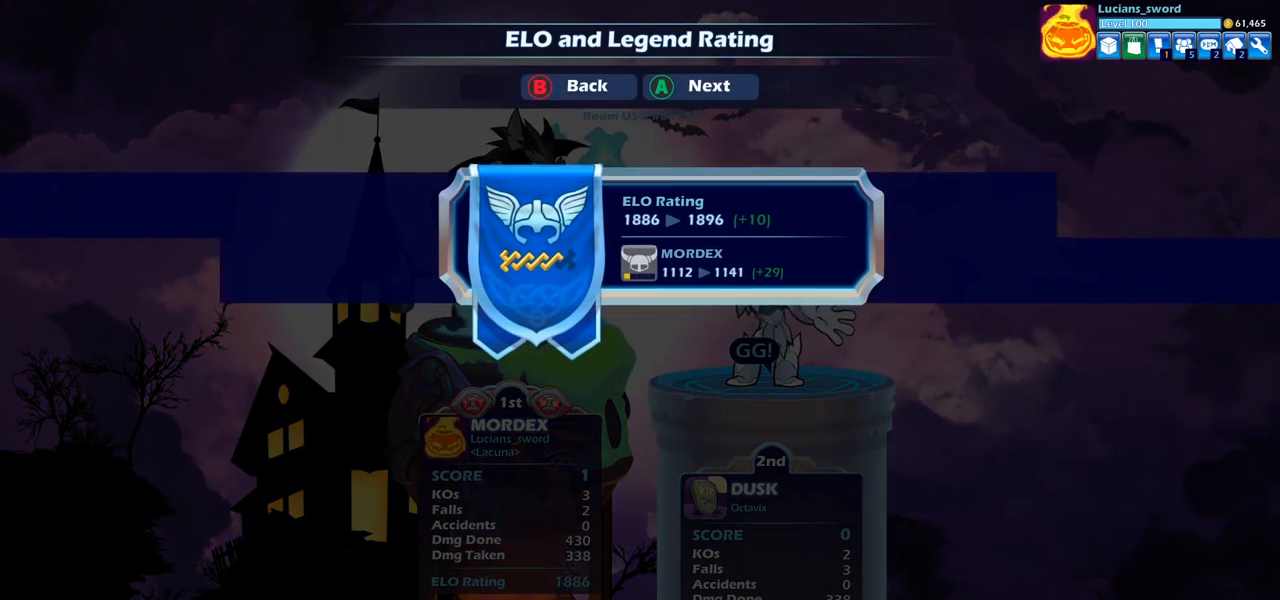
{"buttons": ["CROSS"], "left_stick": "center", "right_stick": "center", "events": [[100, "CROSS", "down"], [183, "CROSS", "up"], [483, "CROSS", "down"]]}
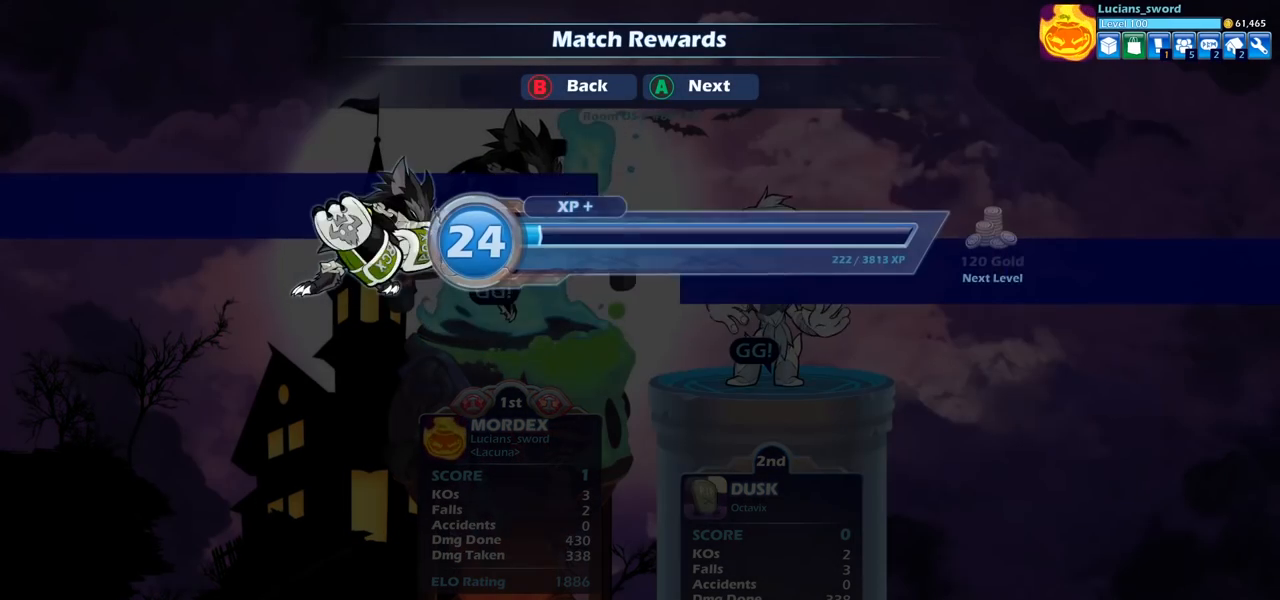
{"buttons": [], "left_stick": "center", "right_stick": "center", "events": [[100, "CROSS", "up"], [217, "CROSS", "down"], [300, "CROSS", "up"]]}
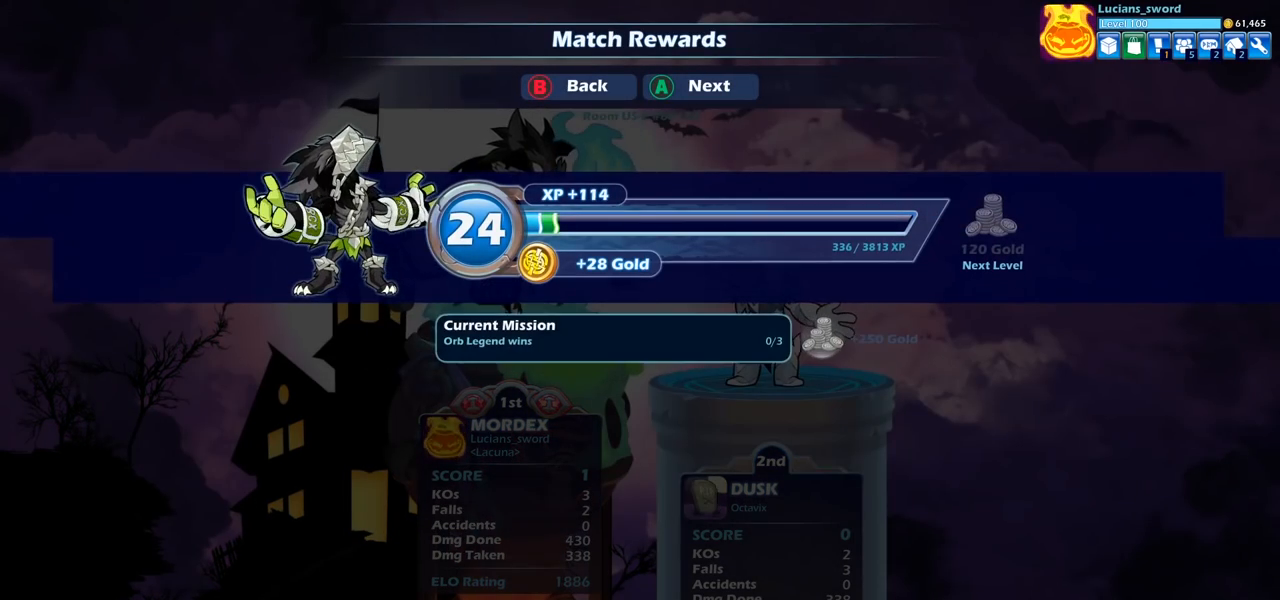
{"buttons": ["DPAD_DOWN"], "left_stick": "center", "right_stick": "center", "events": [[433, "DPAD_DOWN", "down"]]}
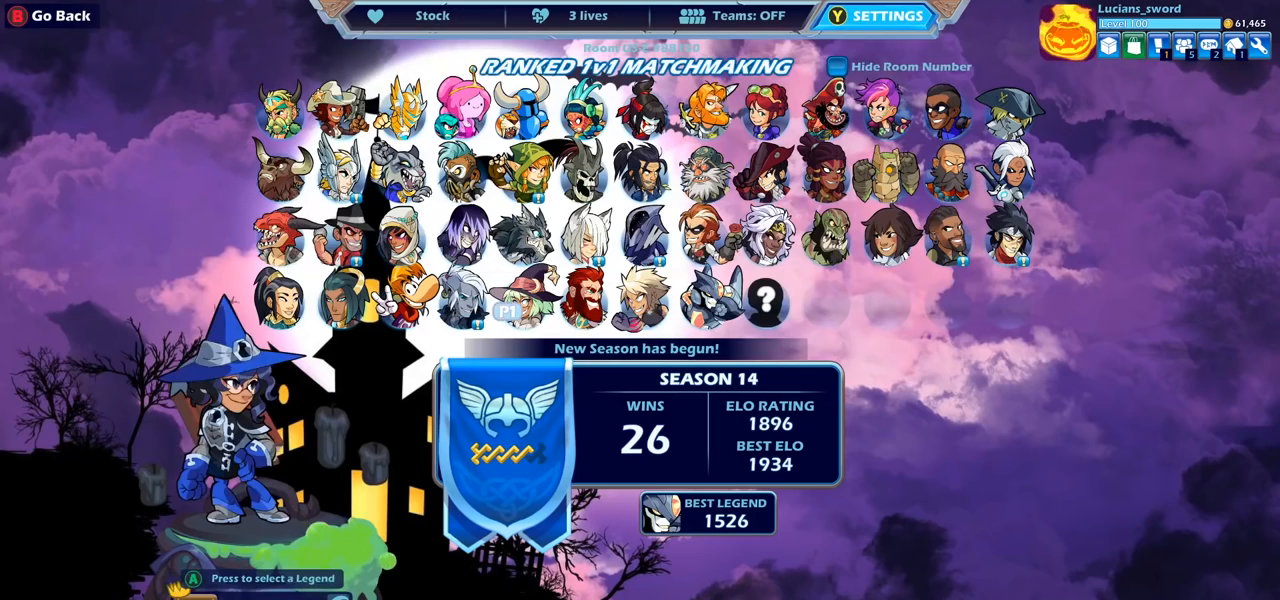
{"buttons": [], "left_stick": "center", "right_stick": "center", "events": [[33, "DPAD_DOWN", "up"], [317, "DPAD_LEFT", "down"], [333, "DPAD_UP", "down"], [383, "DPAD_UP", "up"], [433, "DPAD_LEFT", "up"]]}
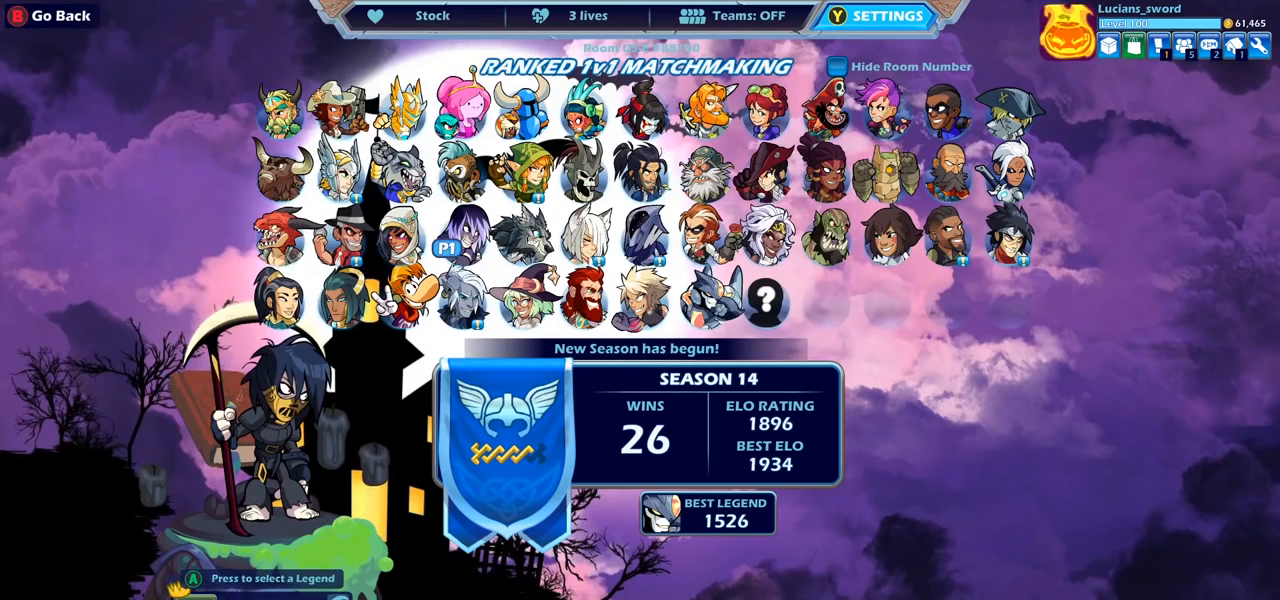
{"buttons": ["DPAD_LEFT"], "left_stick": "center", "right_stick": "center", "events": [[467, "DPAD_LEFT", "down"]]}
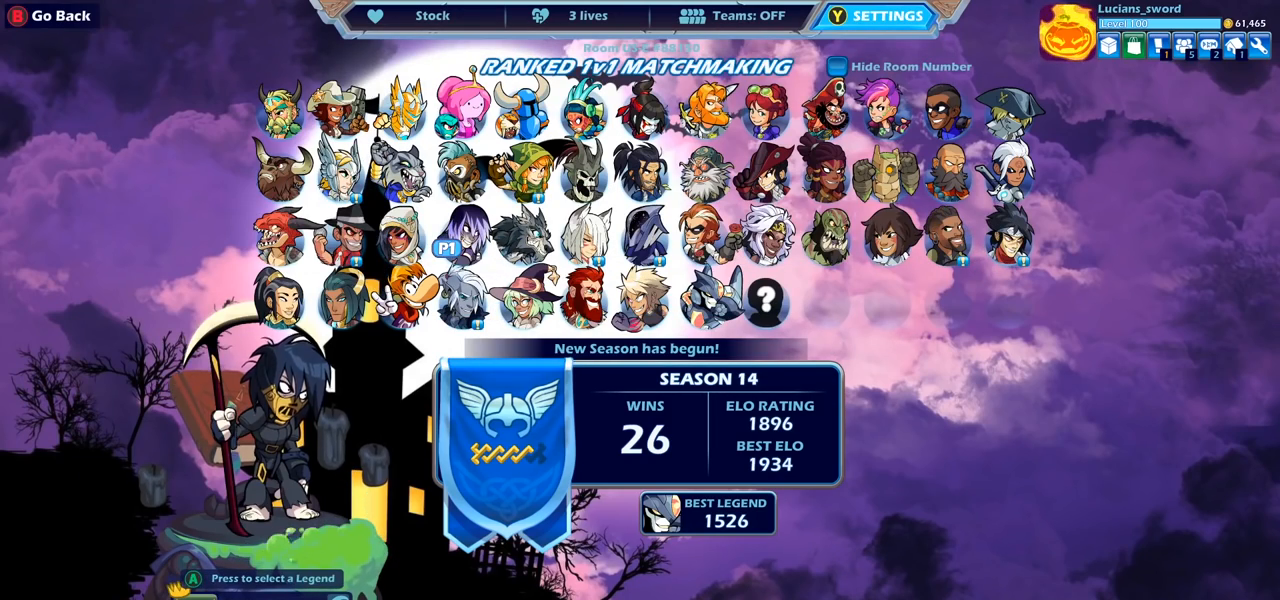
{"buttons": [], "left_stick": "center", "right_stick": "center", "events": [[100, "DPAD_LEFT", "up"]]}
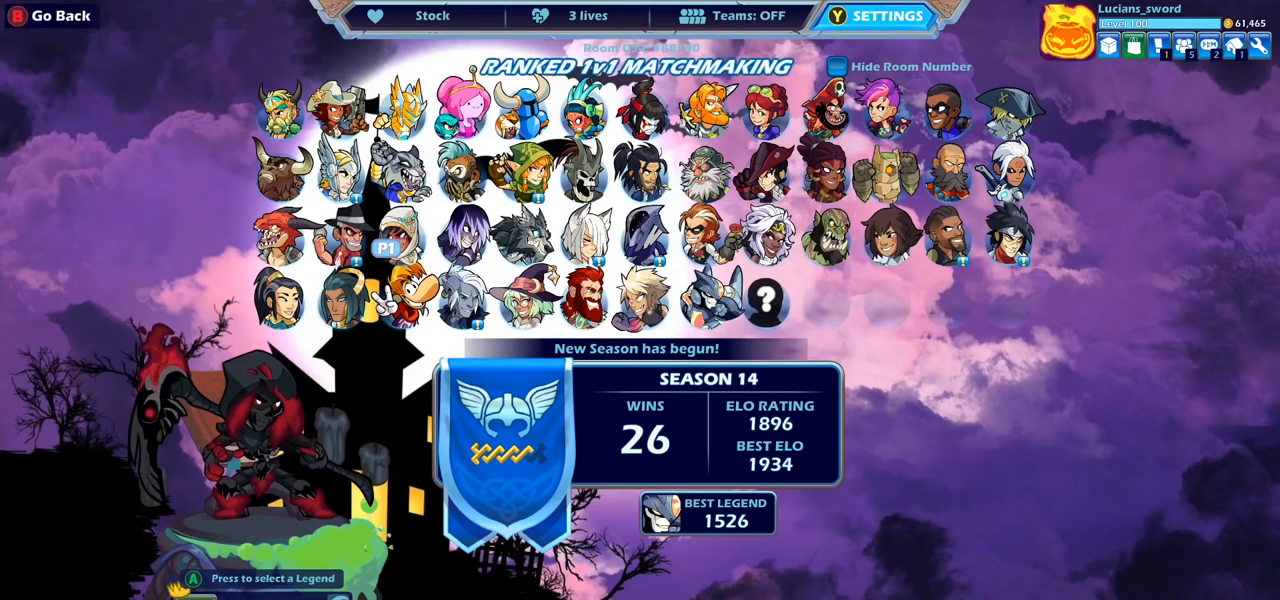
{"buttons": [], "left_stick": "center", "right_stick": "center", "events": [[367, "DPAD_LEFT", "down"], [483, "DPAD_LEFT", "up"]]}
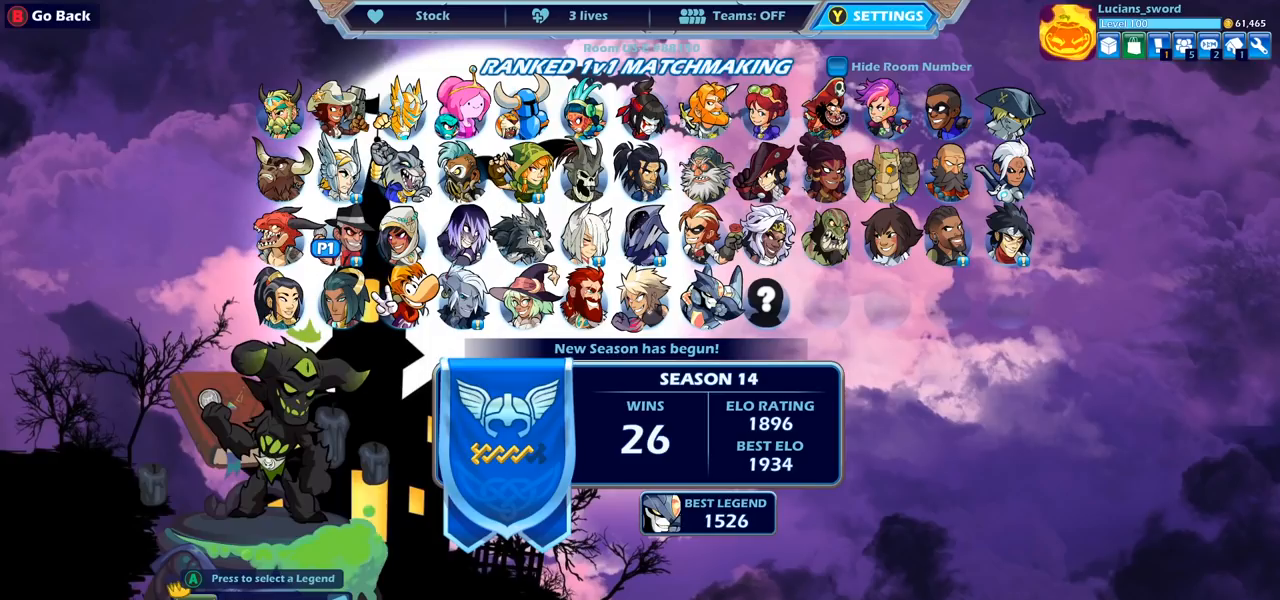
{"buttons": ["DPAD_DOWN"], "left_stick": "center", "right_stick": "center", "events": [[167, "DPAD_LEFT", "down"], [283, "DPAD_LEFT", "up"], [433, "DPAD_DOWN", "down"]]}
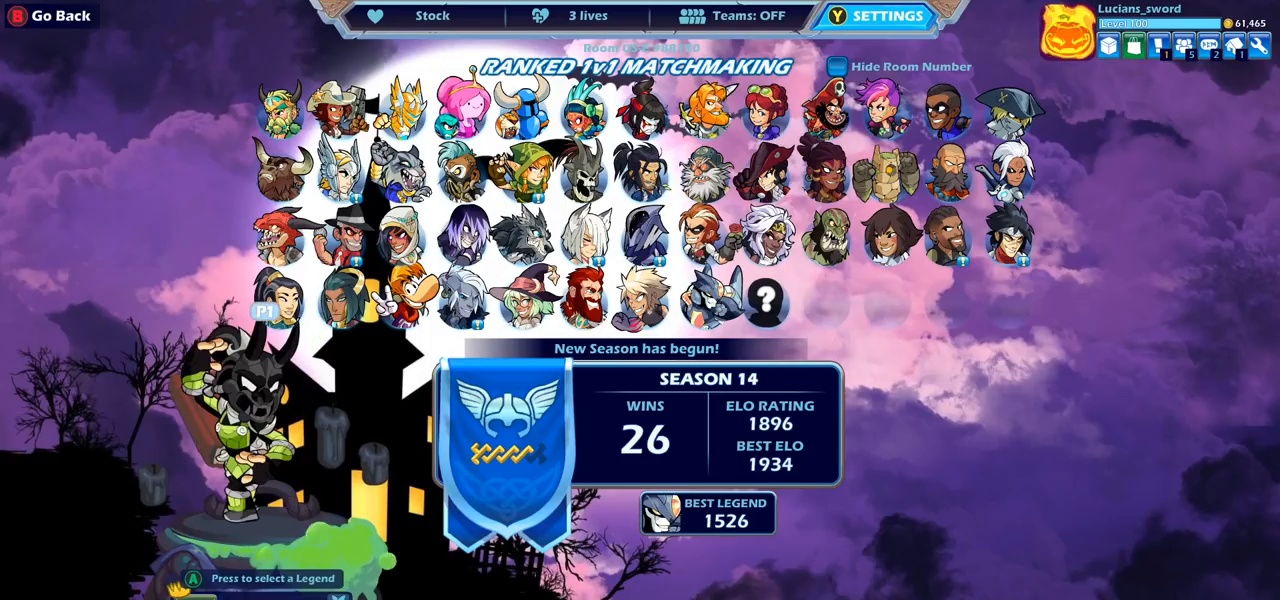
{"buttons": [], "left_stick": "center", "right_stick": "center", "events": [[67, "DPAD_DOWN", "up"]]}
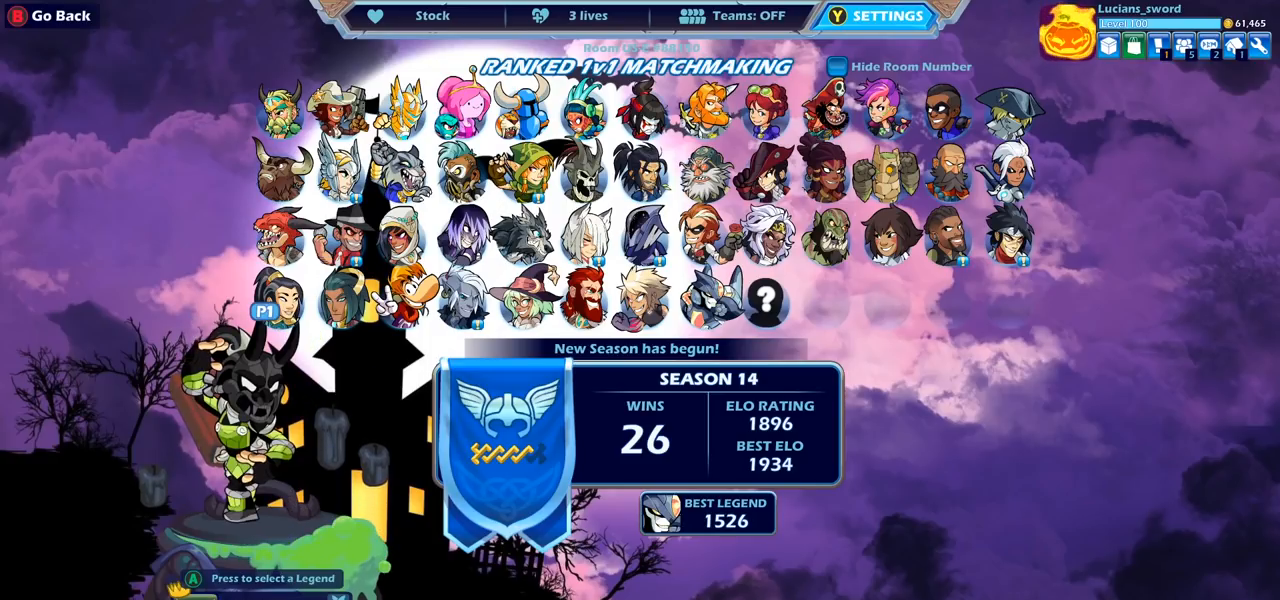
{"buttons": [], "left_stick": "center", "right_stick": "center", "events": []}
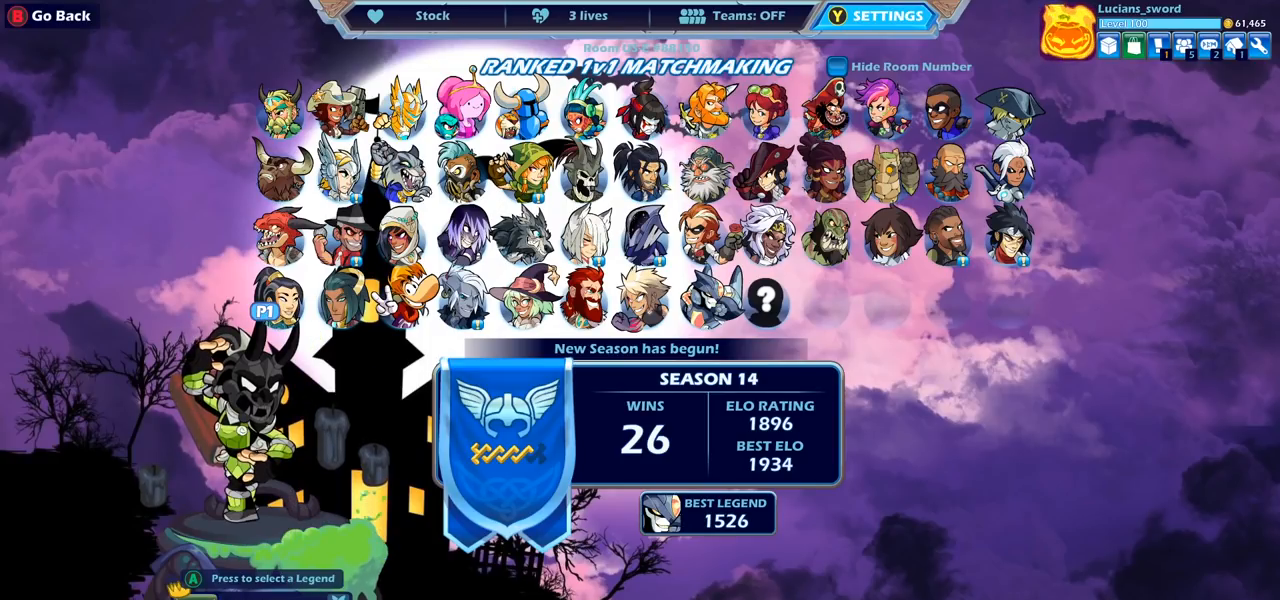
{"buttons": [], "left_stick": "center", "right_stick": "center", "events": [[100, "DPAD_RIGHT", "down"], [200, "DPAD_RIGHT", "up"], [350, "DPAD_RIGHT", "down"], [450, "DPAD_RIGHT", "up"]]}
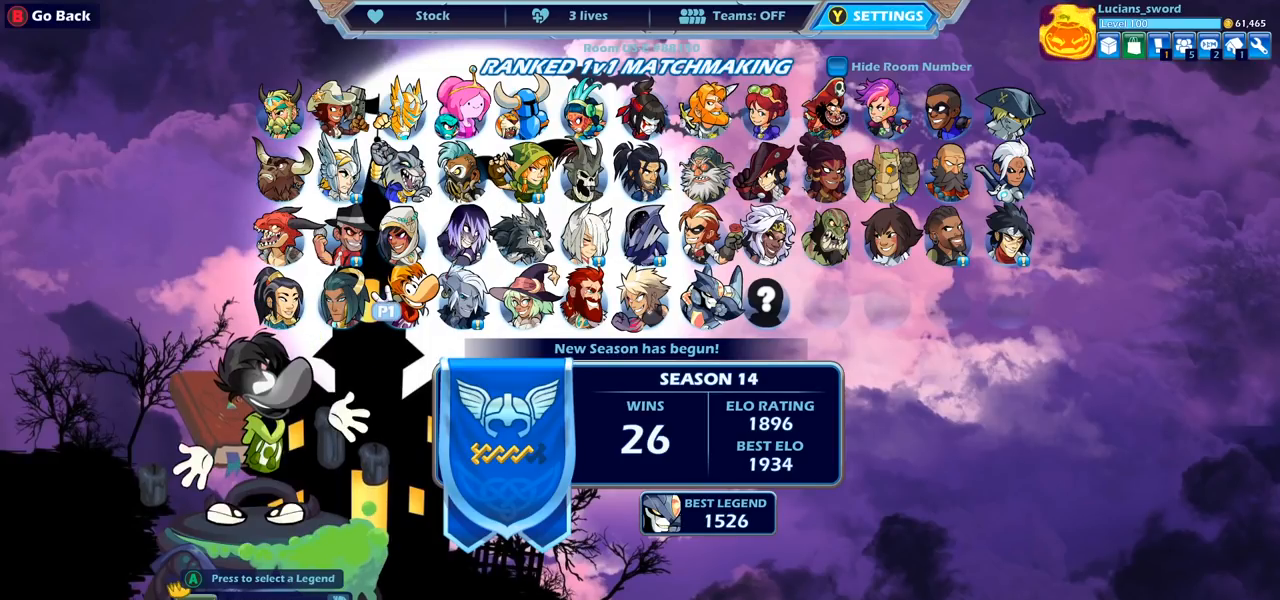
{"buttons": ["DPAD_LEFT"], "left_stick": "center", "right_stick": "center", "events": [[50, "DPAD_RIGHT", "down"], [167, "DPAD_RIGHT", "up"], [450, "DPAD_LEFT", "down"]]}
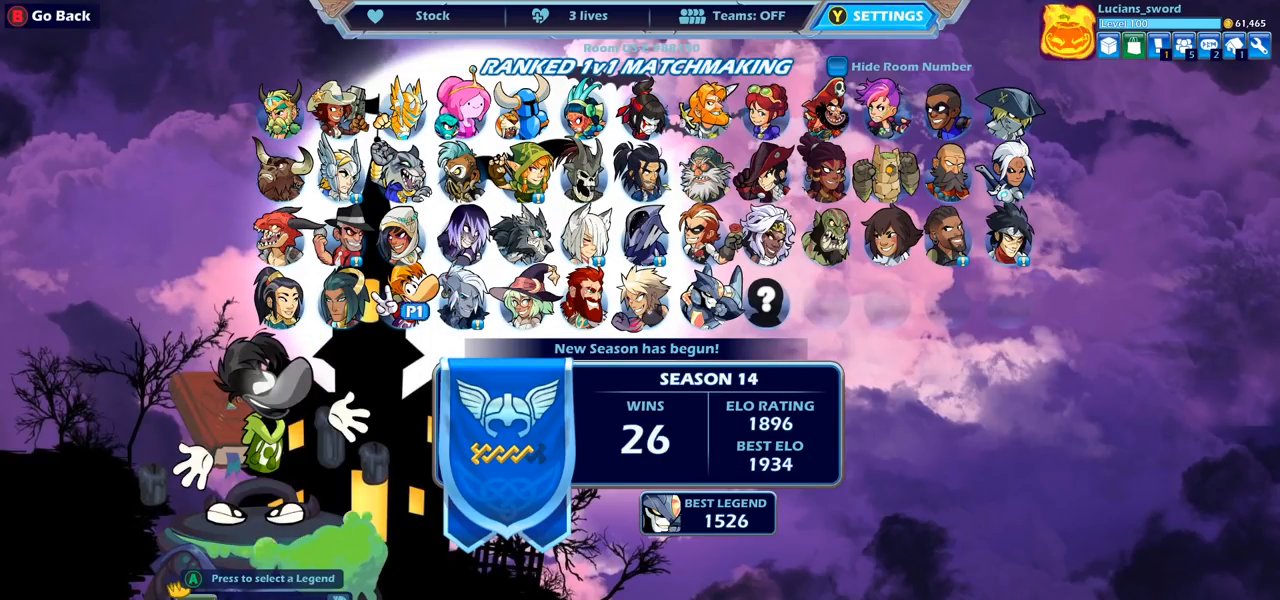
{"buttons": [], "left_stick": "center", "right_stick": "center", "events": [[67, "DPAD_LEFT", "up"]]}
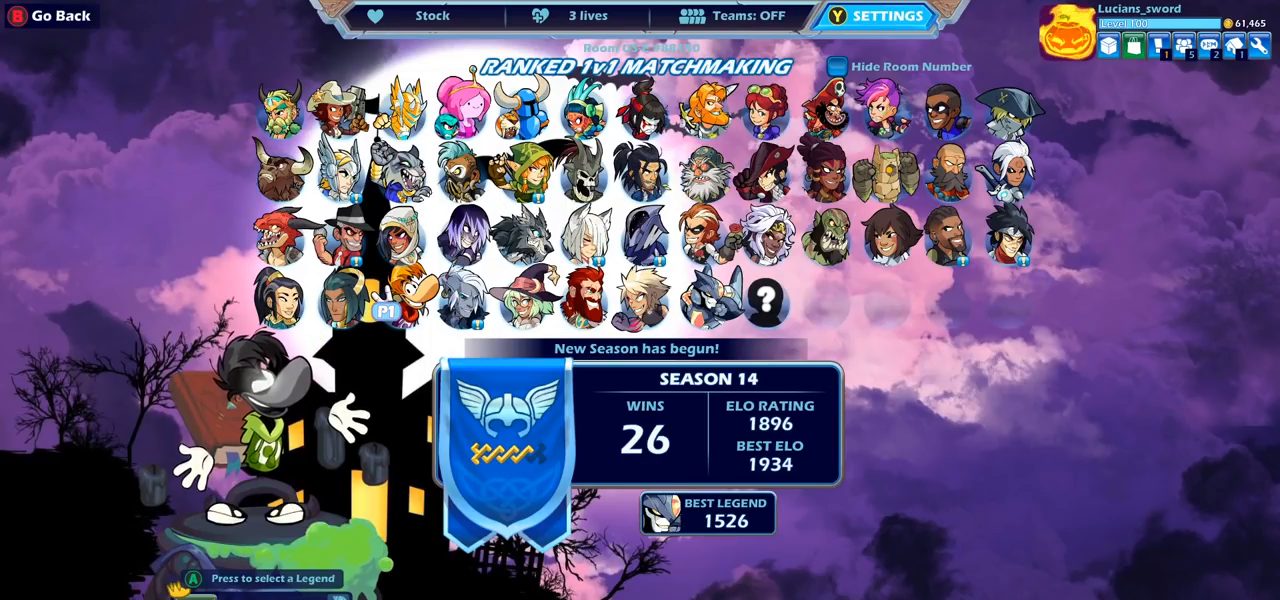
{"buttons": [], "left_stick": "center", "right_stick": "center", "events": [[117, "CROSS", "down"], [217, "CROSS", "up"]]}
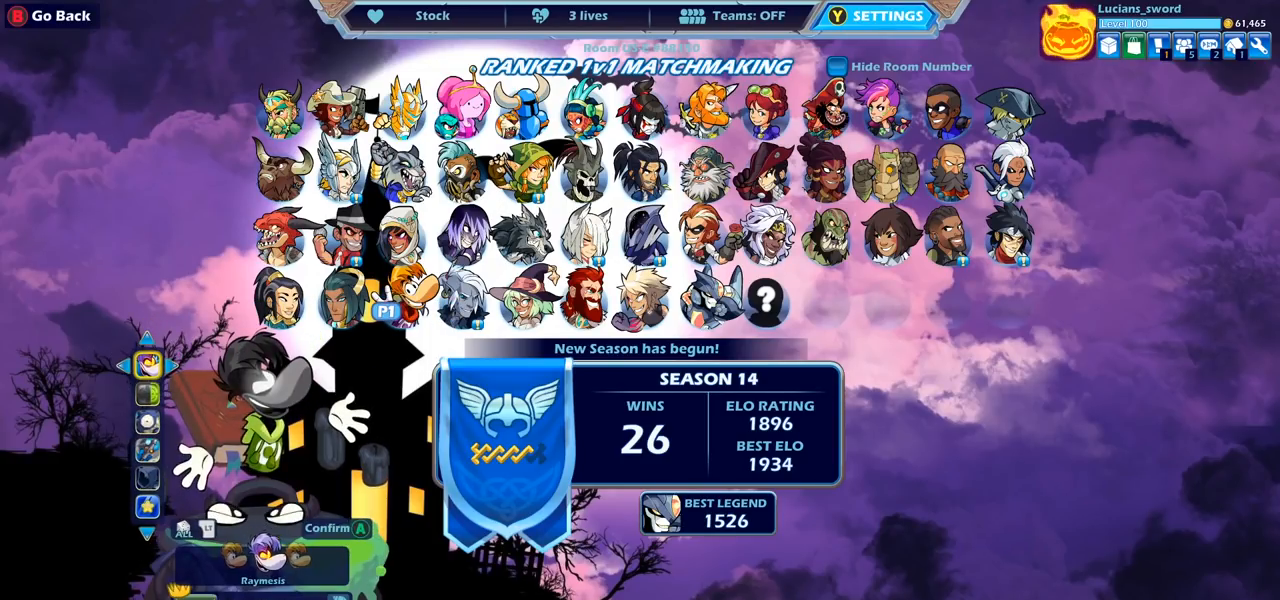
{"buttons": [], "left_stick": "center", "right_stick": "center", "events": []}
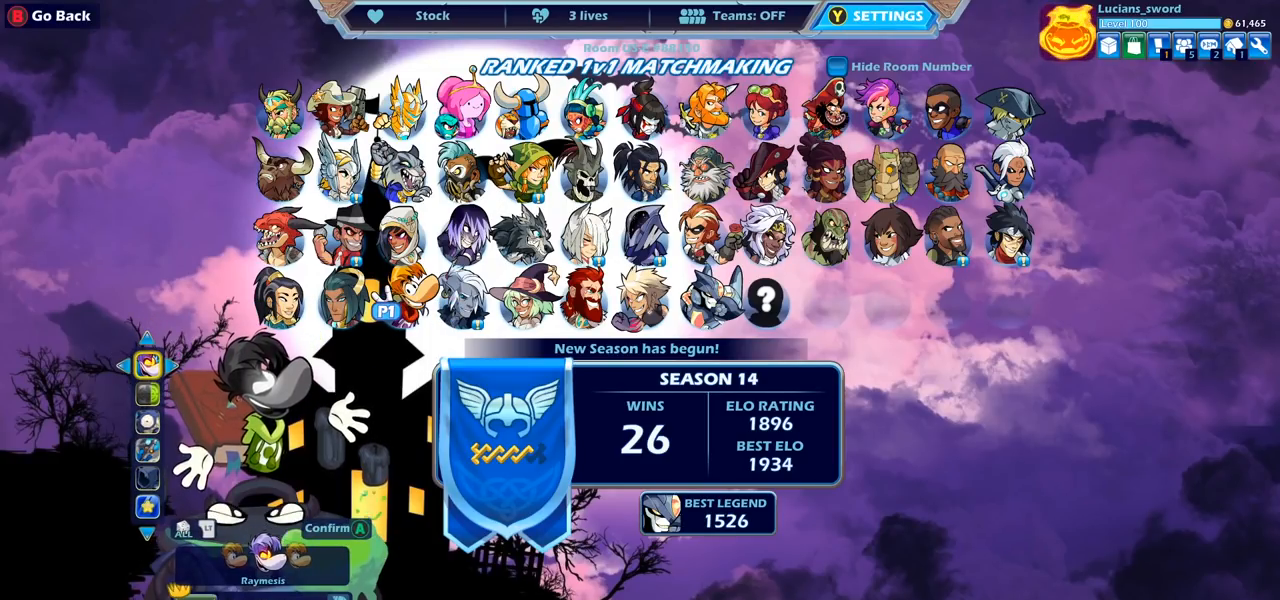
{"buttons": [], "left_stick": "center", "right_stick": "center", "events": [[100, "CROSS", "down"], [267, "CROSS", "up"]]}
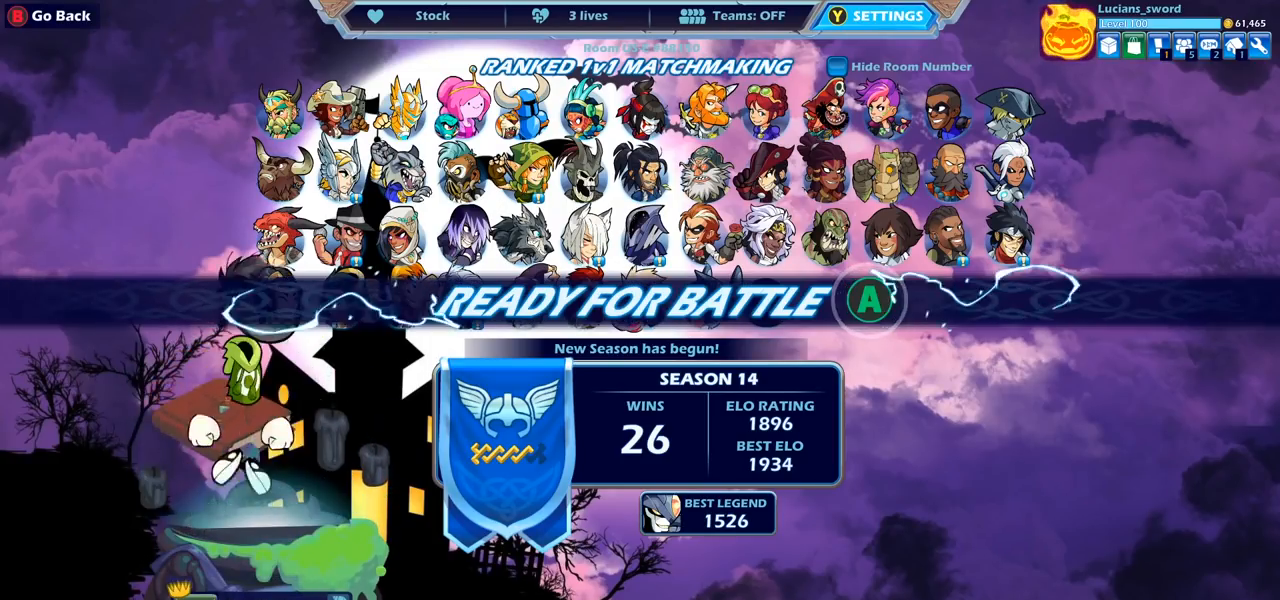
{"buttons": [], "left_stick": "center", "right_stick": "center", "events": [[150, "CROSS", "down"], [267, "CROSS", "up"]]}
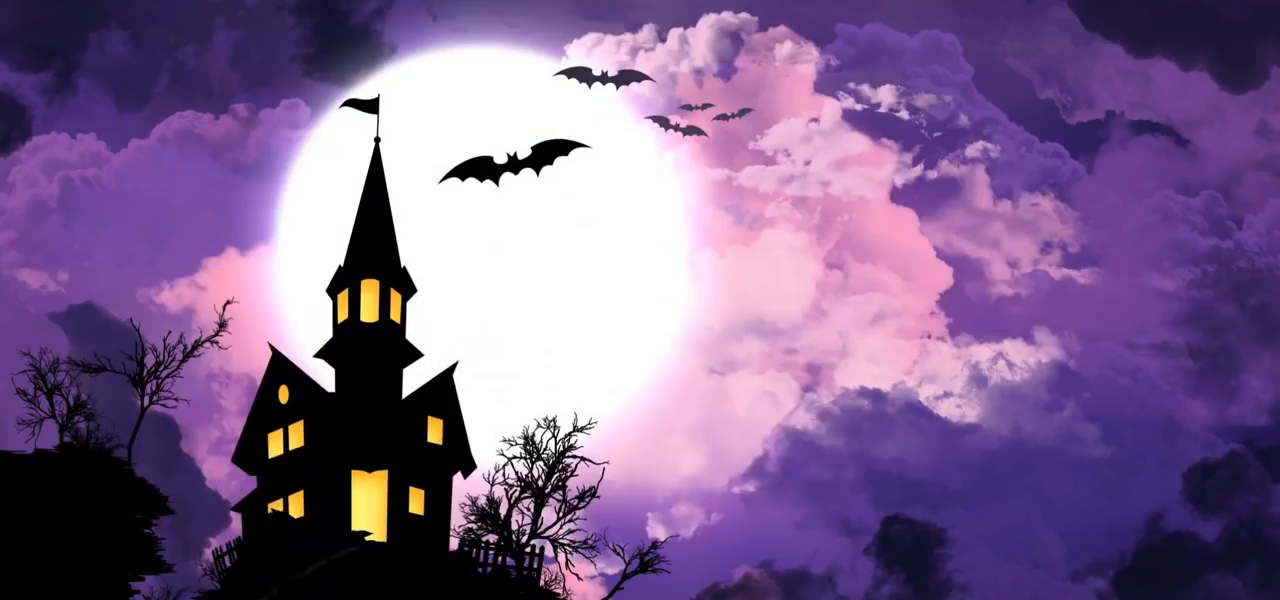
{"buttons": [], "left_stick": "center", "right_stick": "center", "events": []}
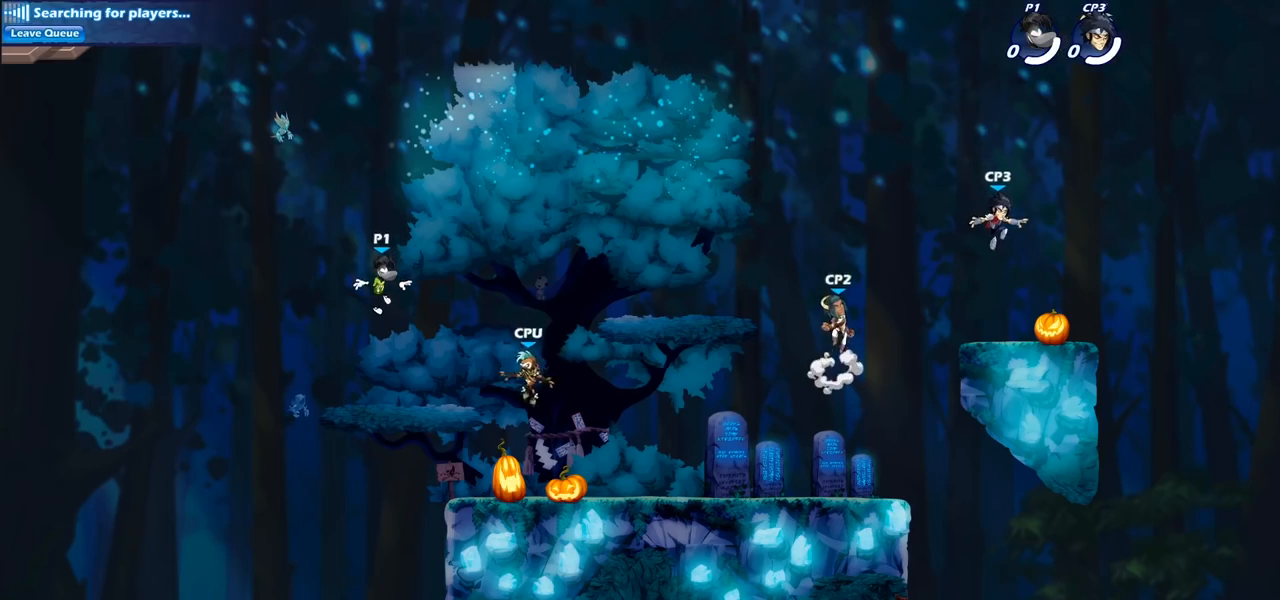
{"buttons": ["CROSS", "R2"], "left_stick": "up-right", "right_stick": "center", "events": [[317, "left_stick", "right"], [417, "left_stick", "up-right"], [483, "CROSS", "down"], [483, "R2", "down"]]}
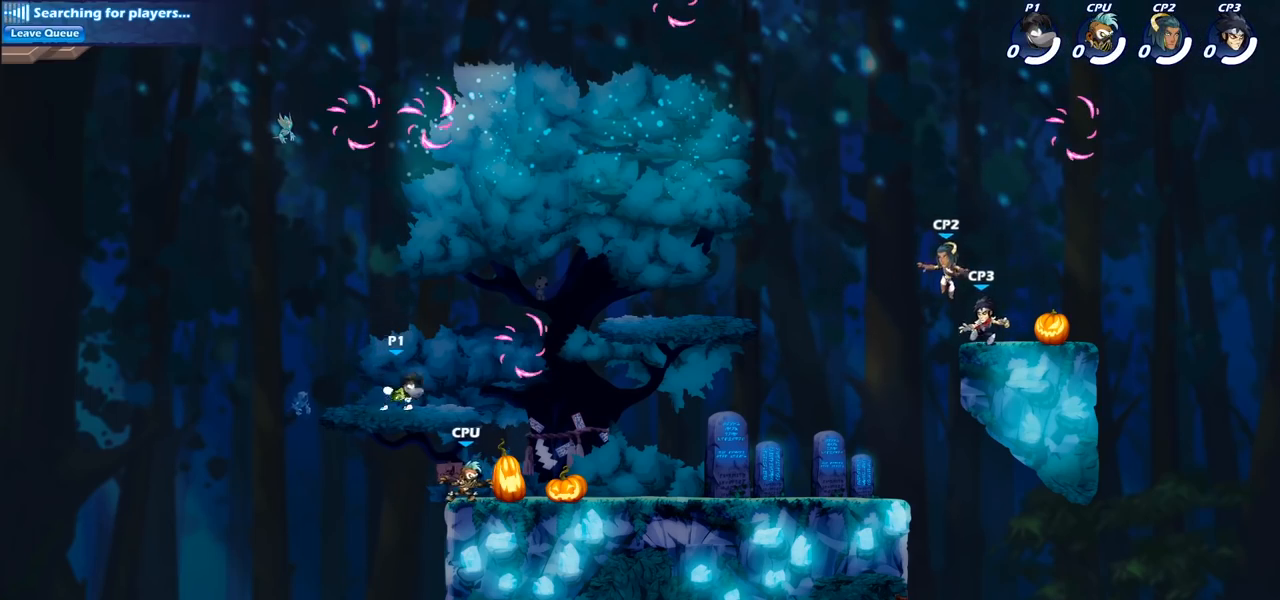
{"buttons": [], "left_stick": "up-right", "right_stick": "center", "events": [[117, "CROSS", "up"], [150, "R2", "up"], [233, "CROSS", "down"], [333, "CROSS", "up"]]}
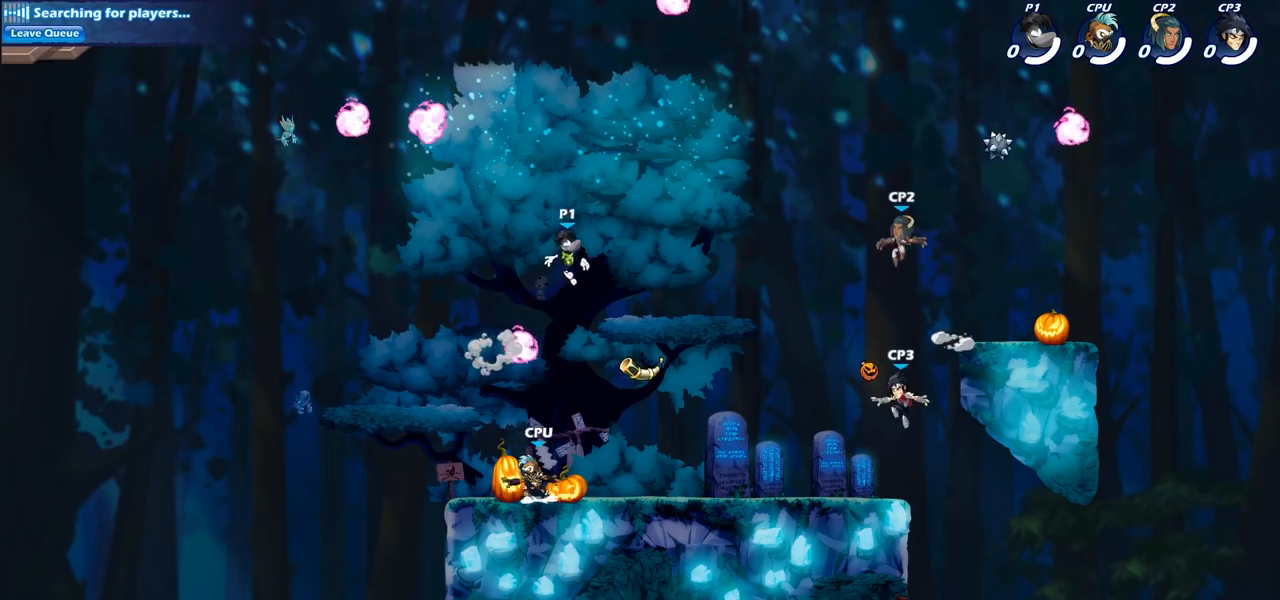
{"buttons": [], "left_stick": "down-left", "right_stick": "center", "events": [[33, "left_stick", "down-right"], [100, "left_stick", "down-left"]]}
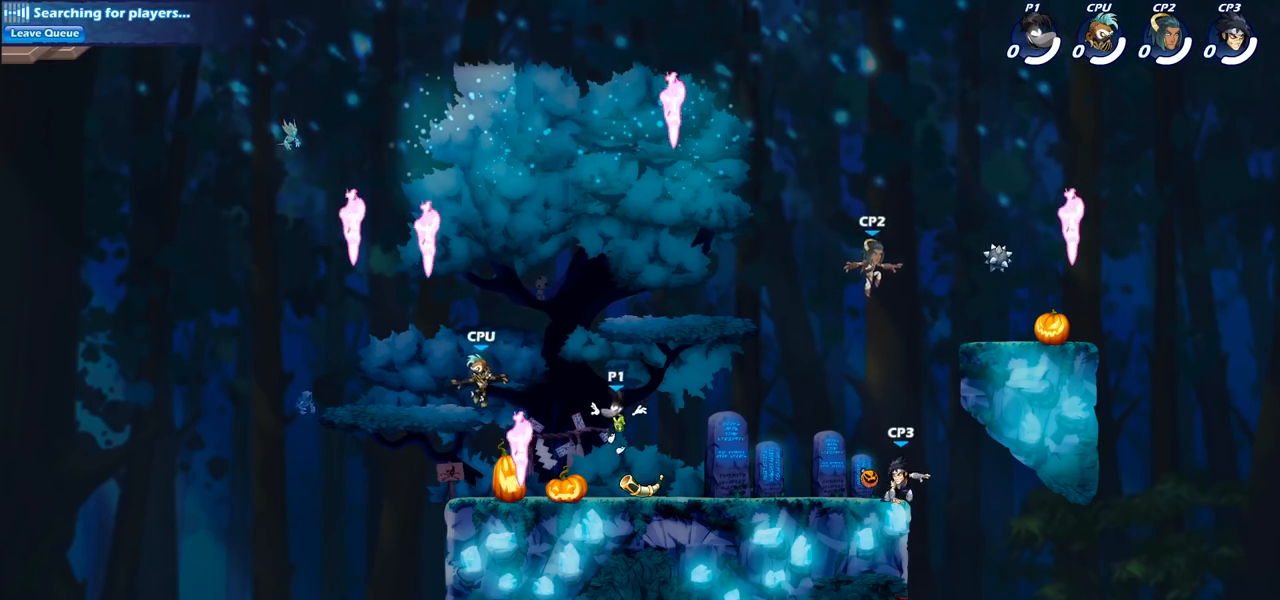
{"buttons": [], "left_stick": "up-right", "right_stick": "center", "events": [[100, "left_stick", "left"], [333, "left_stick", "up-right"]]}
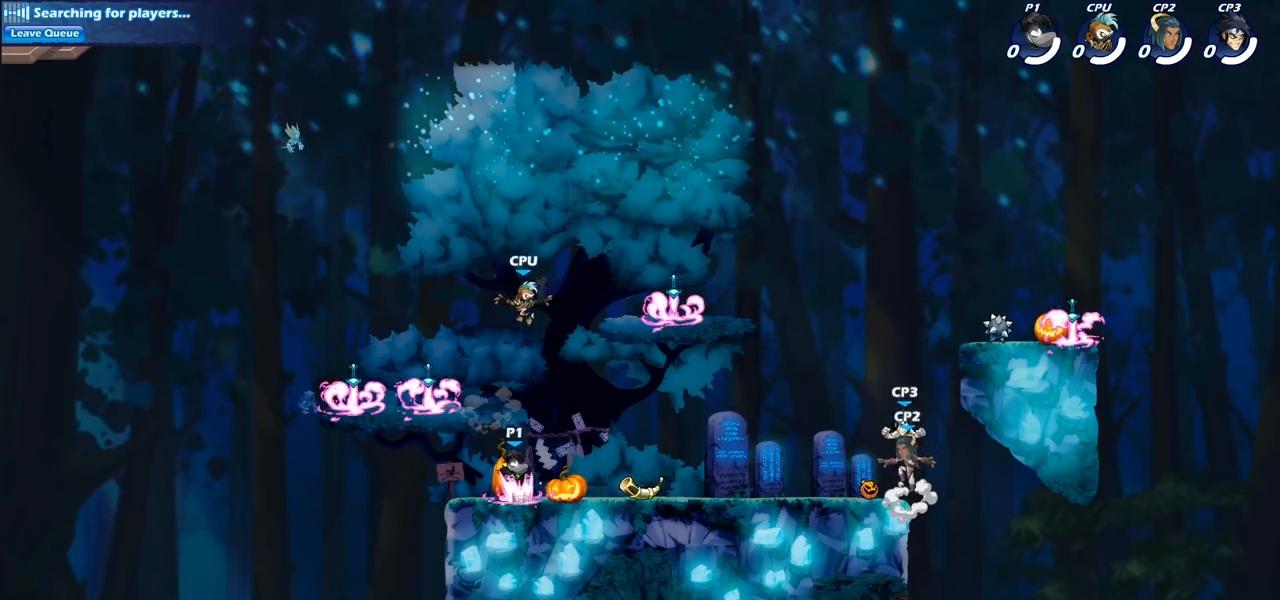
{"buttons": [], "left_stick": "right", "right_stick": "center", "events": [[17, "R2", "down"], [183, "left_stick", "right"], [200, "R2", "up"], [367, "CIRCLE", "down"], [467, "CIRCLE", "up"]]}
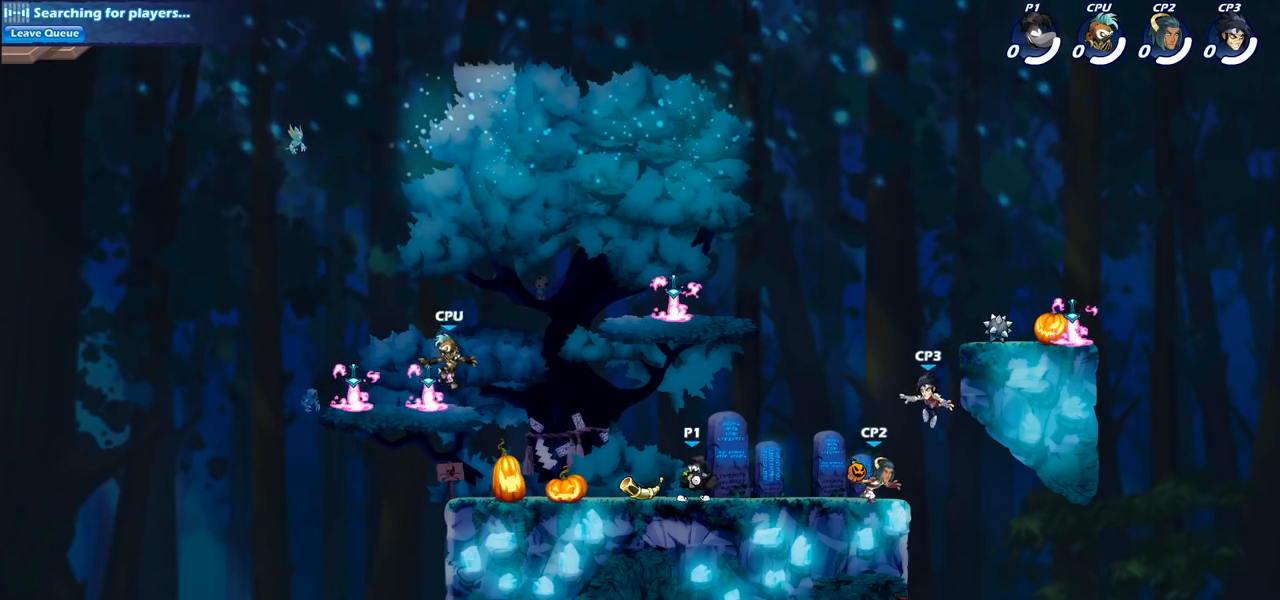
{"buttons": [], "left_stick": "center", "right_stick": "center", "events": [[350, "left_stick", "center"]]}
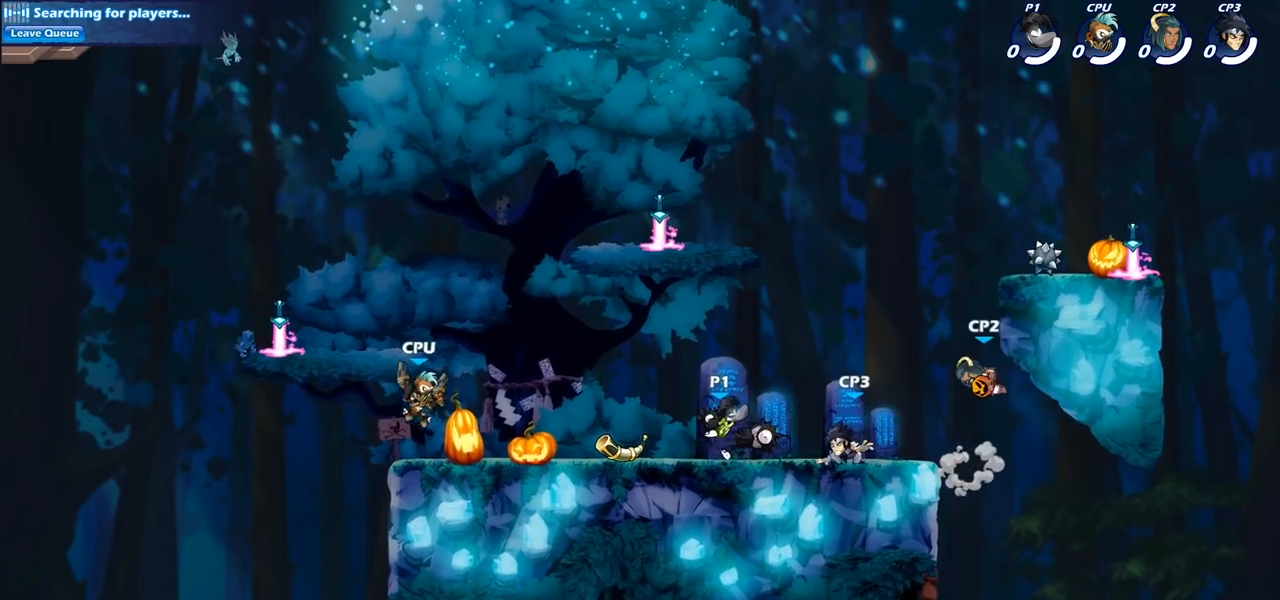
{"buttons": [], "left_stick": "center", "right_stick": "center", "events": [[100, "left_stick", "right"], [150, "SQUARE", "down"], [267, "SQUARE", "up"], [317, "left_stick", "center"]]}
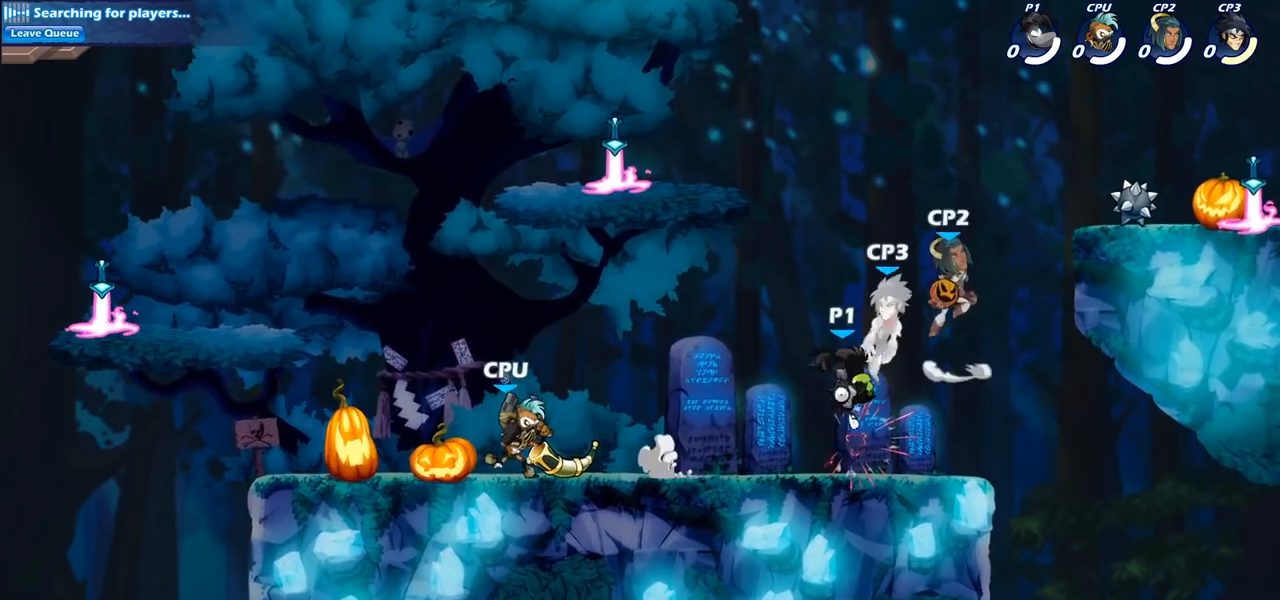
{"buttons": [], "left_stick": "center", "right_stick": "center", "events": [[117, "SQUARE", "down"], [217, "SQUARE", "up"]]}
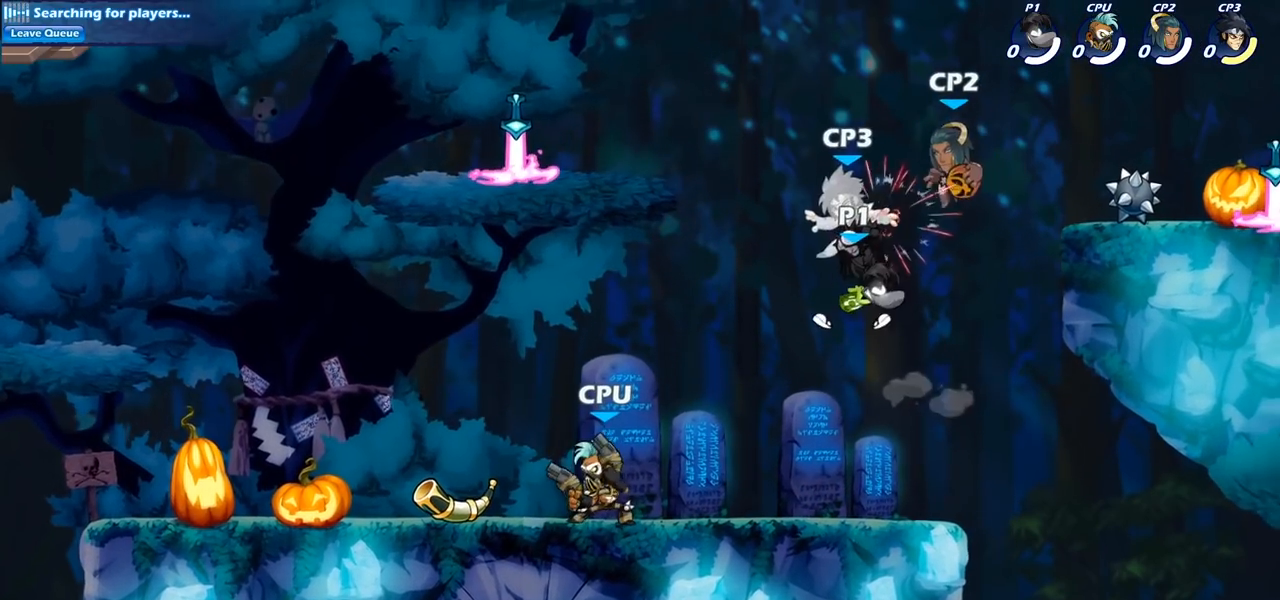
{"buttons": ["SQUARE", "R2"], "left_stick": "down", "right_stick": "center", "events": [[383, "left_stick", "down"], [417, "R2", "down"], [450, "SQUARE", "down"]]}